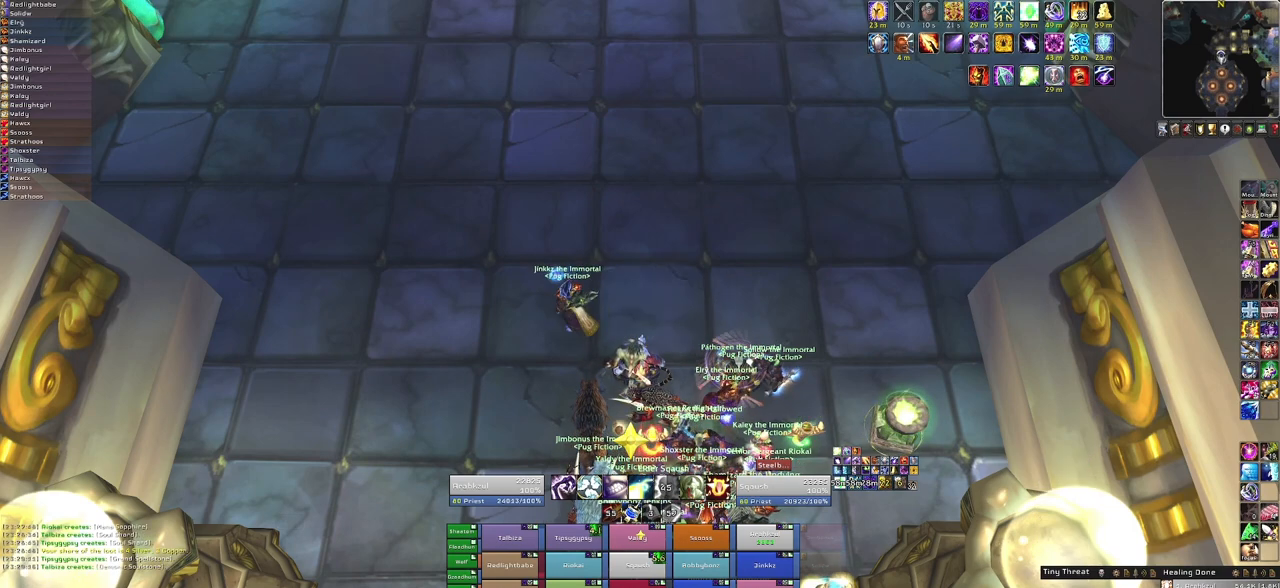
Gameplay with keyboard and mouse; each line is a JSON object with the keys and mouse buttons held at the frame after it. "events" lists presses ("down") and releases ("up") of "1", "2", "3", "4", "5", "a", "alt", "b", "c", "ctrl", "d", "e", "f", "g", "q", "r", "s", "shift", "space", "t", "tab", "tilde", "v", "w", "x", "z", "mouse_left", "mouse_wheel", "mouse_right", "mouse_mb4" and "mouse_mb5" between this image and that frame as [ms after this image, input, new state], when the widget could be followed in between. "mouse_left", "mouse_wheel", "mouse_right", "mouse_mb4", "mouse_mb5" = the "left", "wheel", "right", "mb4", "mb5" buttons of the "mouse" list. No other keys are recorded. "wheel" means that the mouse wheel is clicked or scrolled. Mouse movement is not recorded. Not read: other_keys.
{"keys": [], "mouse": [], "events": [[401, "mouse_left", "down"], [467, "mouse_left", "up"]]}
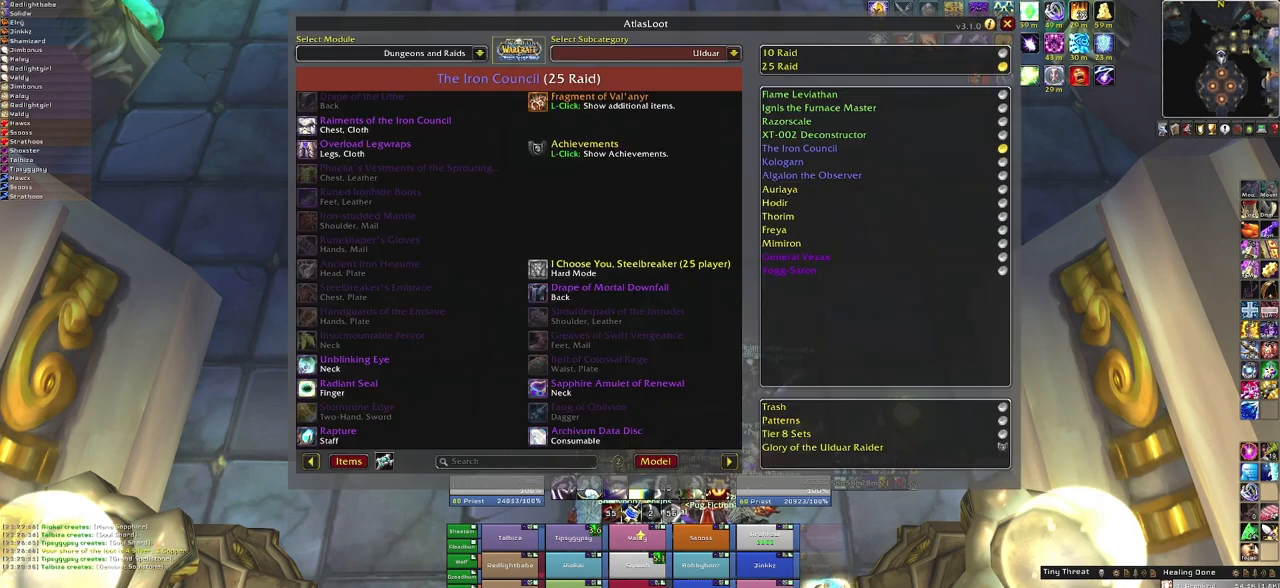
{"keys": [], "mouse": [], "events": []}
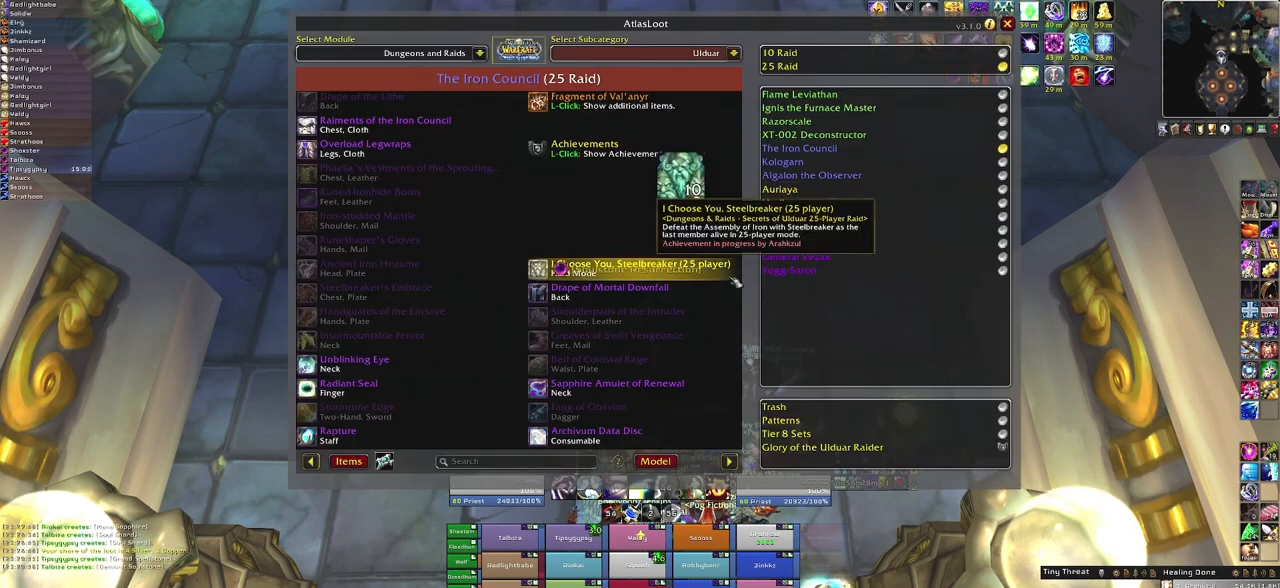
{"keys": [], "mouse": [], "events": []}
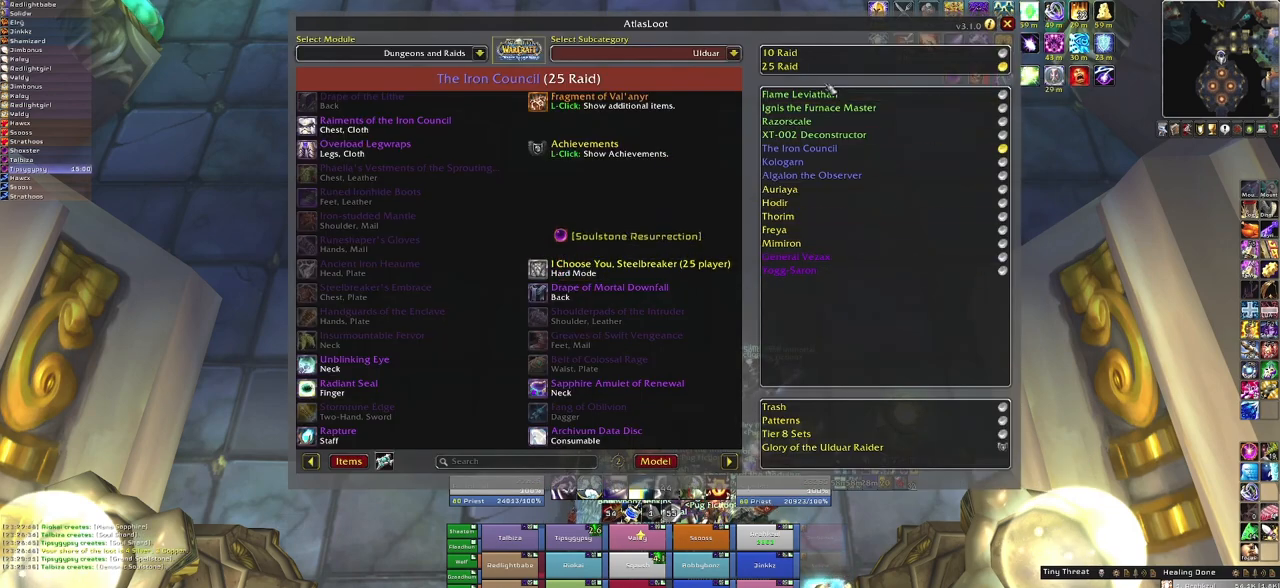
{"keys": [], "mouse": [], "events": []}
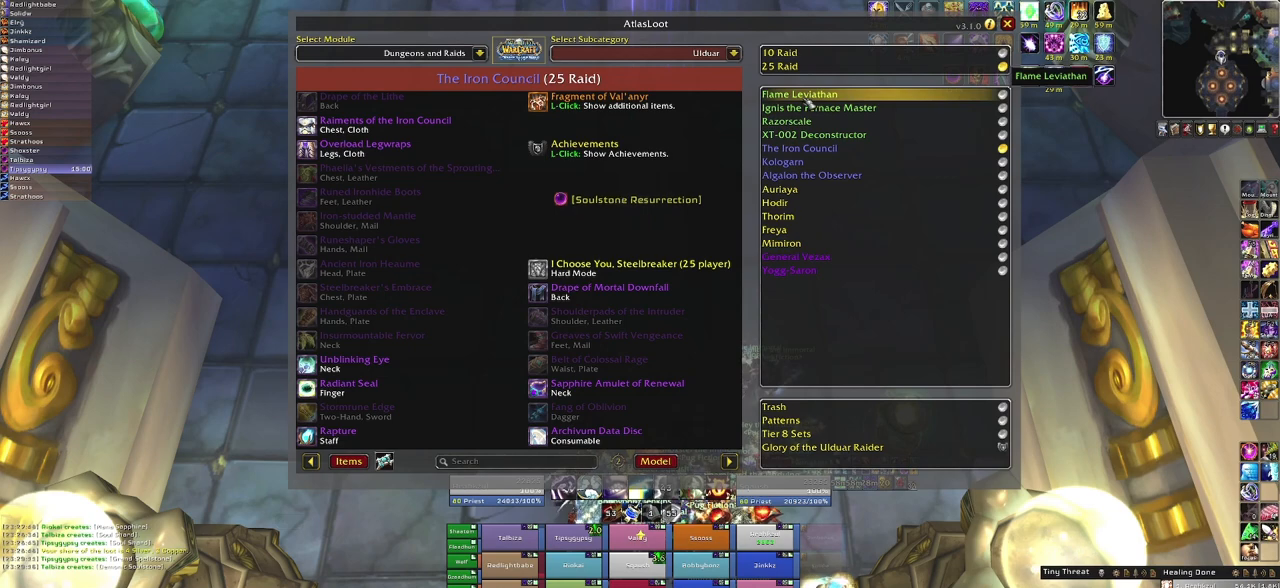
{"keys": [], "mouse": [], "events": []}
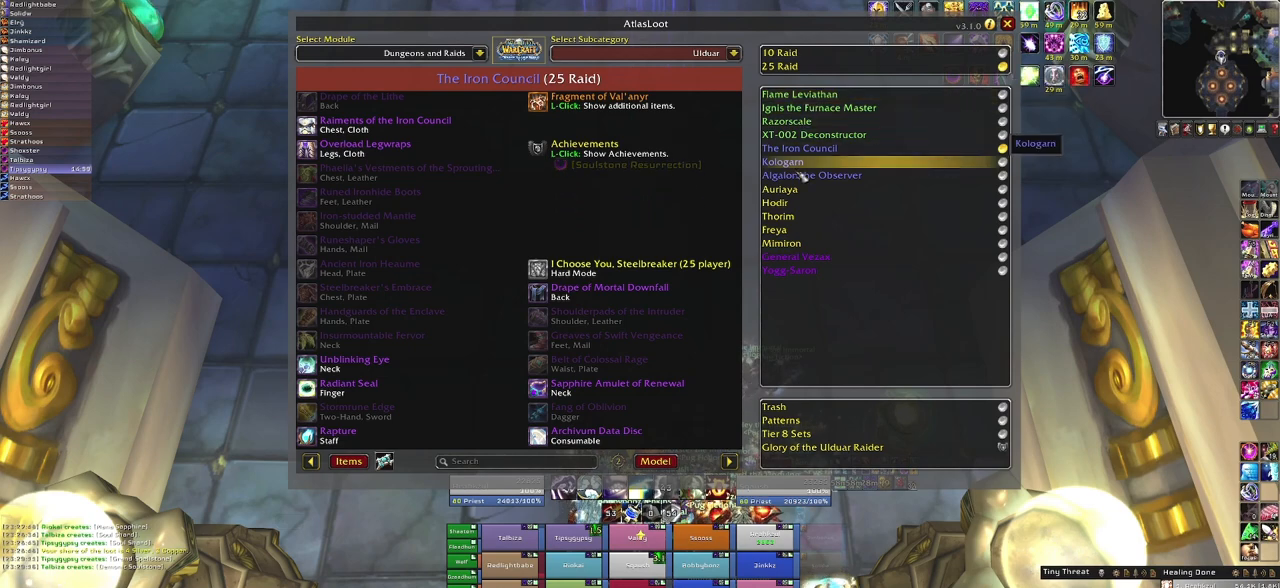
{"keys": [], "mouse": [], "events": []}
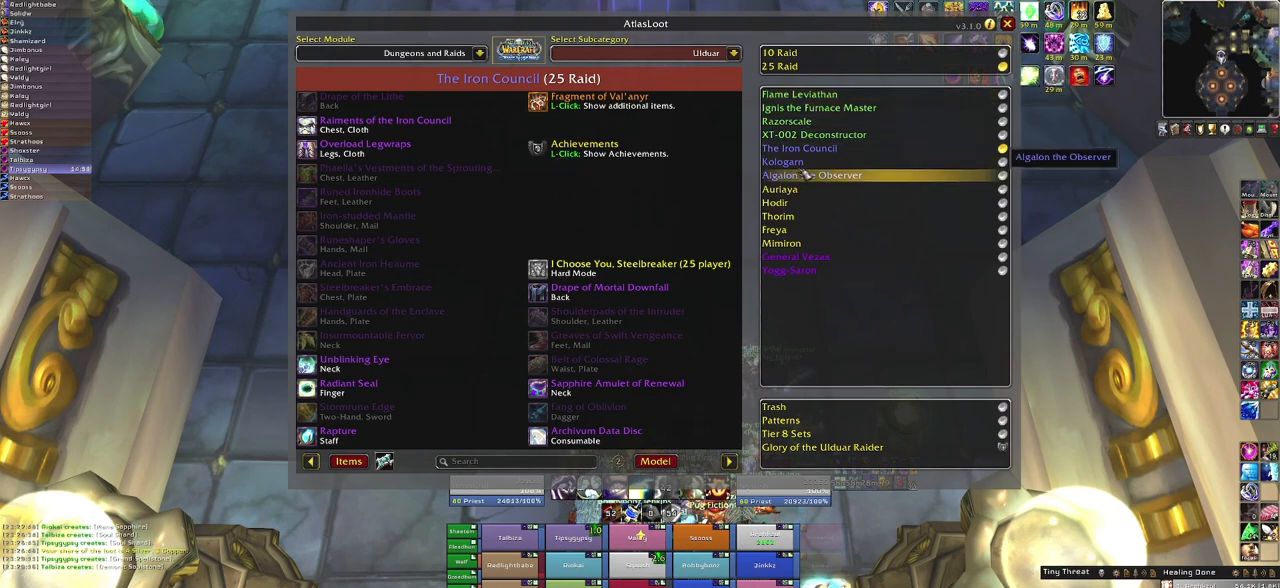
{"keys": [], "mouse": [], "events": [[401, "mouse_left", "down"], [501, "mouse_left", "up"]]}